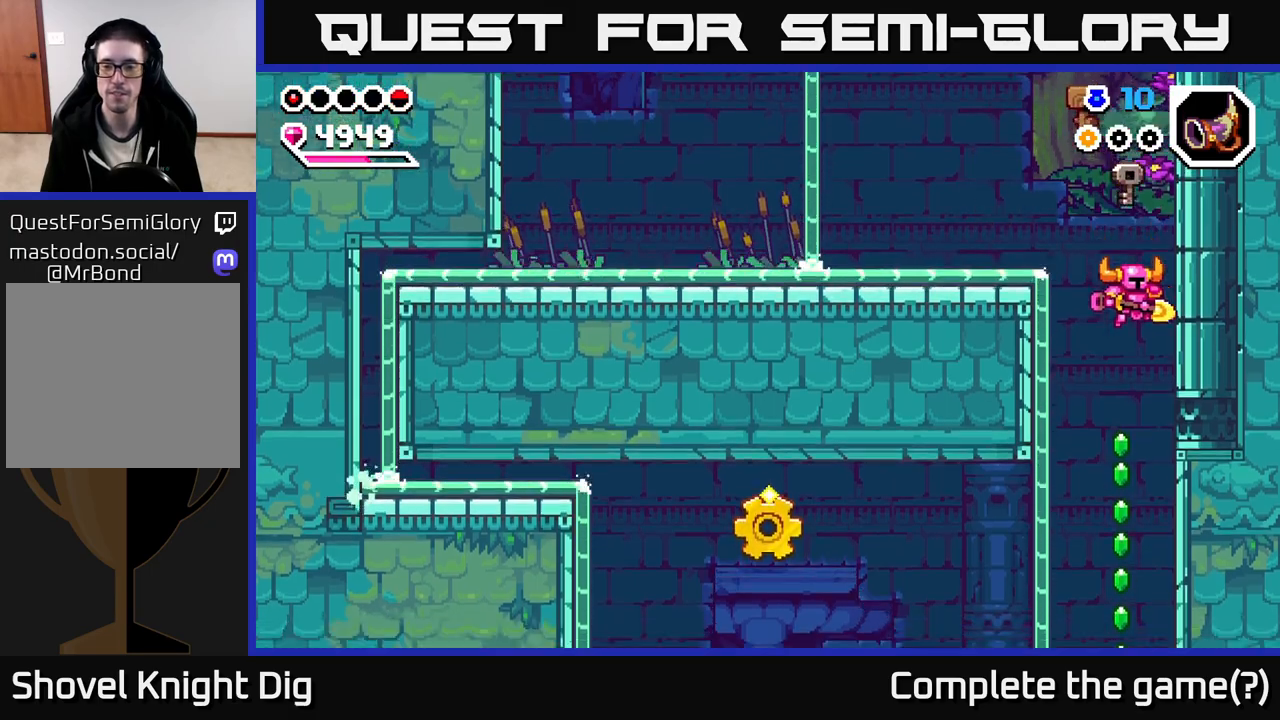
Gameplay with a controller (Xbox layout); each line is a JSON object with the inputs held at the frame after it. "events" lists button and stick changes between this image and that frame as [ms after this image, input, new state], when the widget could be followed in between.
{"buttons": [], "left_stick": "down", "right_stick": "center", "events": [[67, "left_stick", "down"]]}
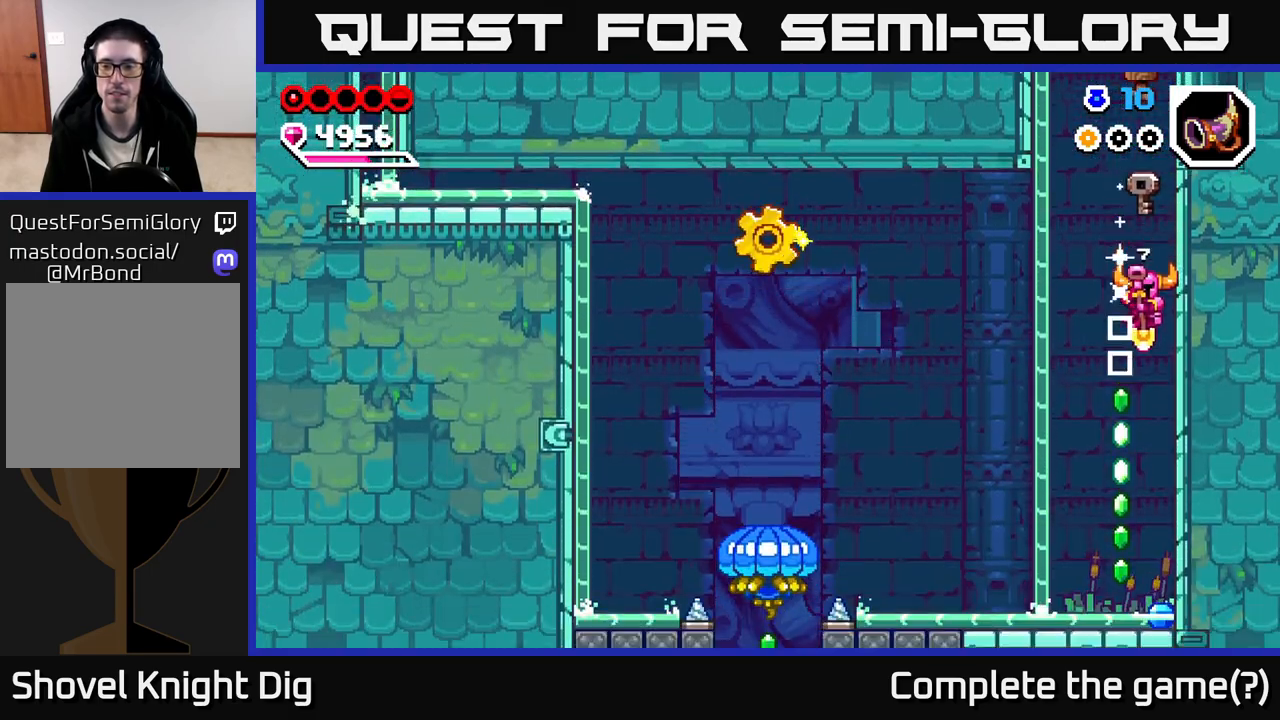
{"buttons": [], "left_stick": "down-left", "right_stick": "center", "events": [[333, "left_stick", "down-left"]]}
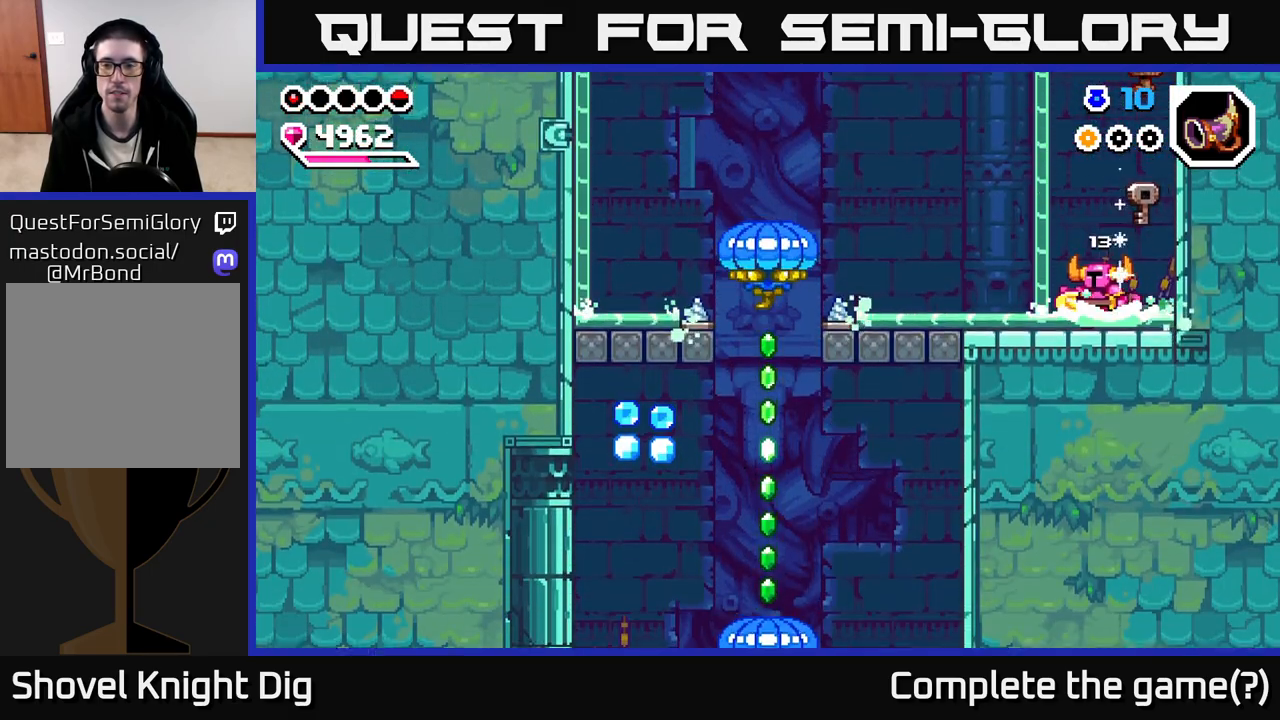
{"buttons": [], "left_stick": "left", "right_stick": "center", "events": [[17, "left_stick", "left"]]}
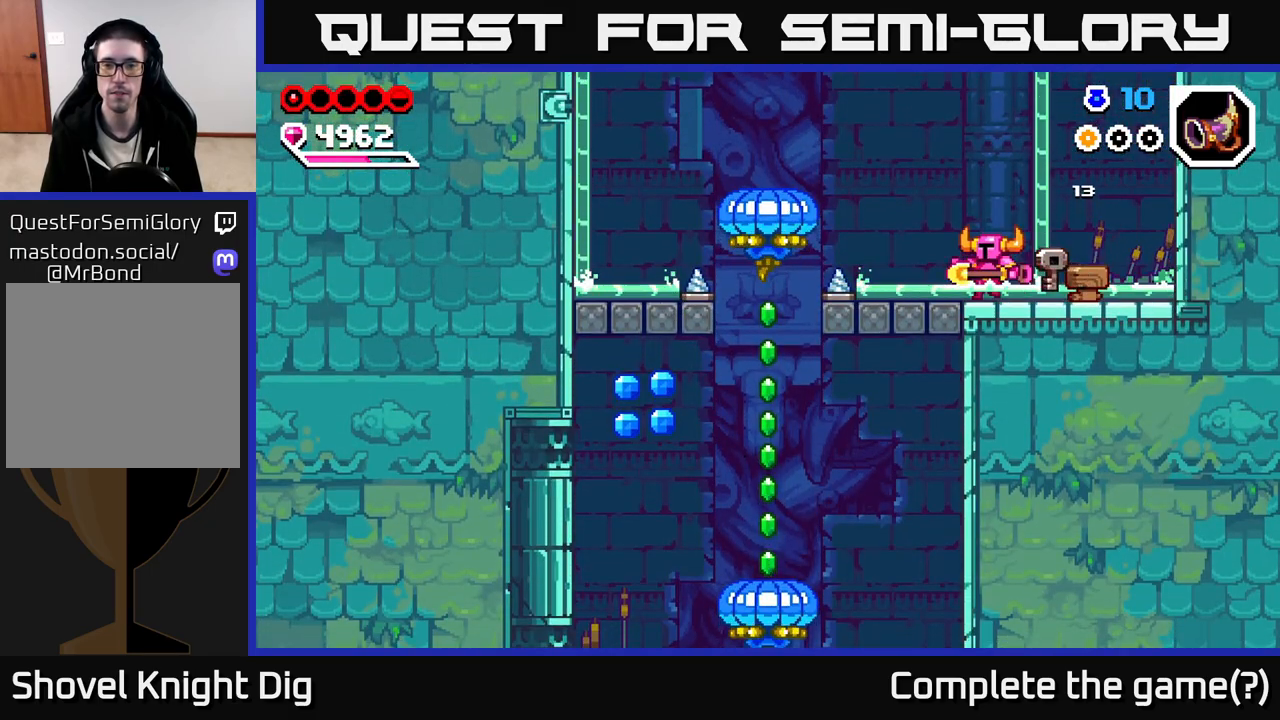
{"buttons": ["A"], "left_stick": "left", "right_stick": "center", "events": [[133, "A", "down"]]}
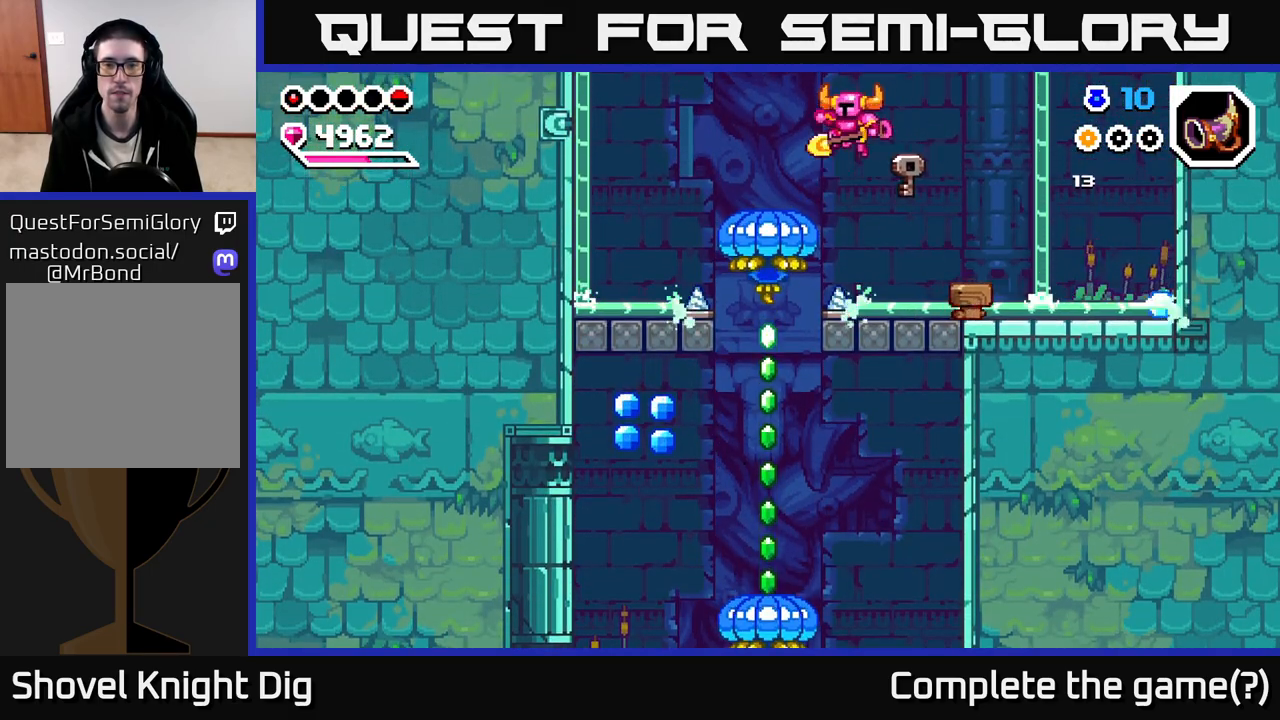
{"buttons": ["A"], "left_stick": "down", "right_stick": "center", "events": [[50, "left_stick", "down-left"], [400, "left_stick", "down"]]}
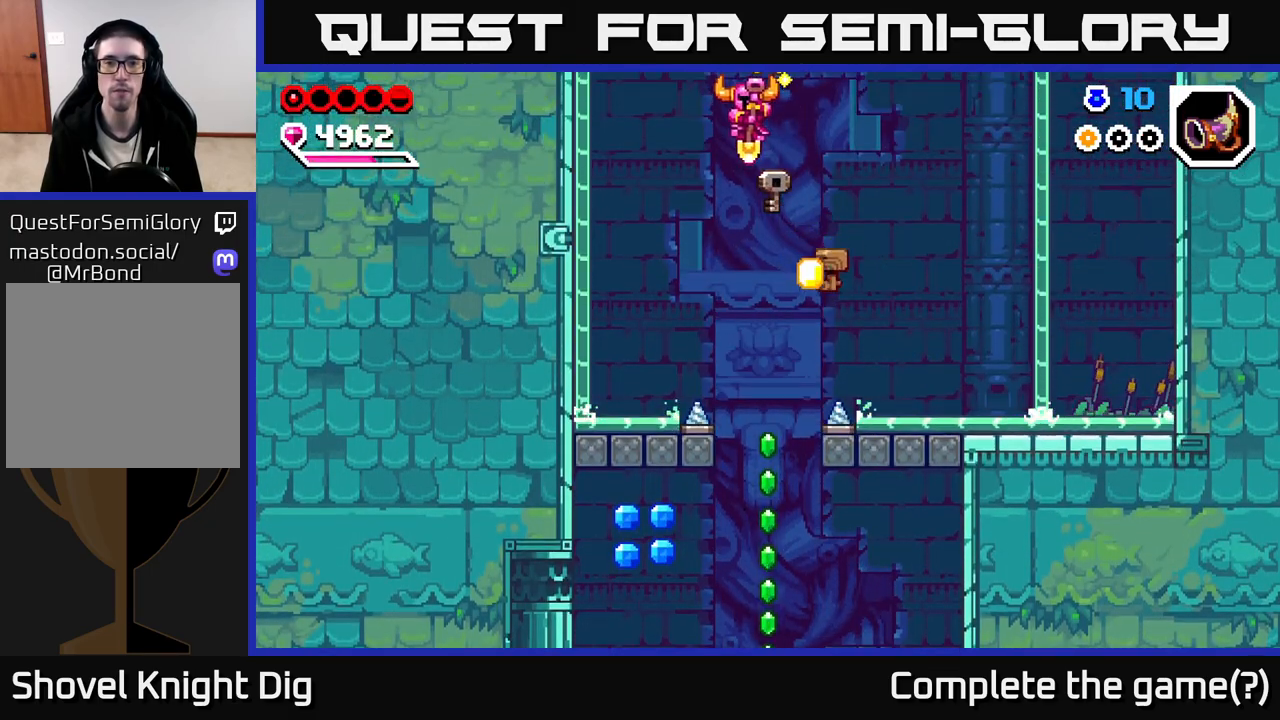
{"buttons": ["A"], "left_stick": "down", "right_stick": "center", "events": [[33, "left_stick", "down-right"], [167, "left_stick", "down"]]}
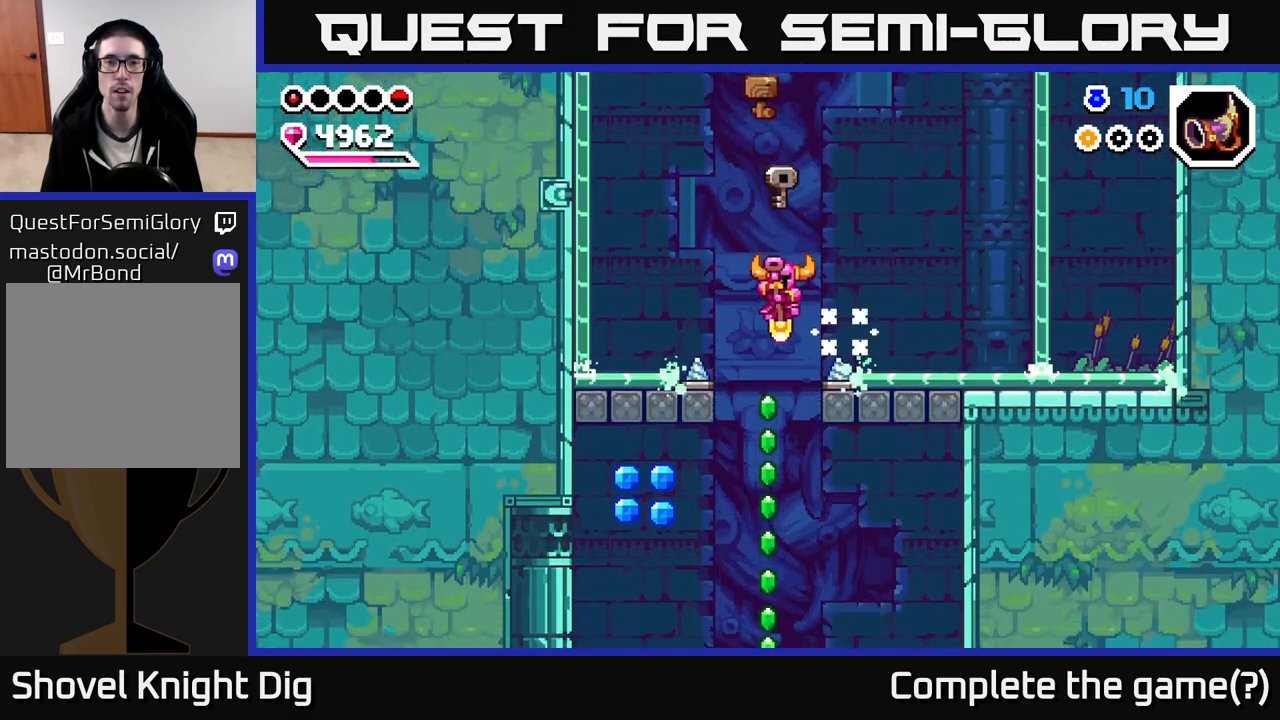
{"buttons": ["A"], "left_stick": "down", "right_stick": "center", "events": [[67, "A", "up"], [200, "A", "down"]]}
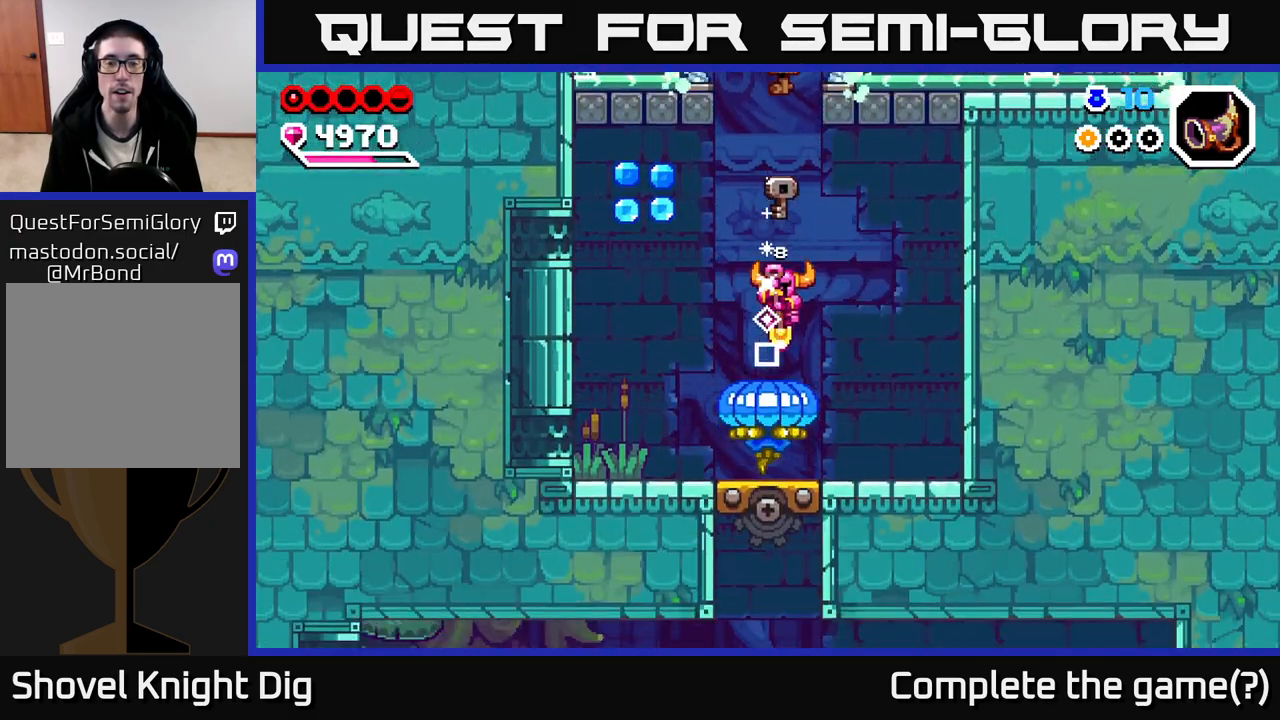
{"buttons": ["A"], "left_stick": "left", "right_stick": "center", "events": [[117, "left_stick", "down-left"], [217, "left_stick", "left"]]}
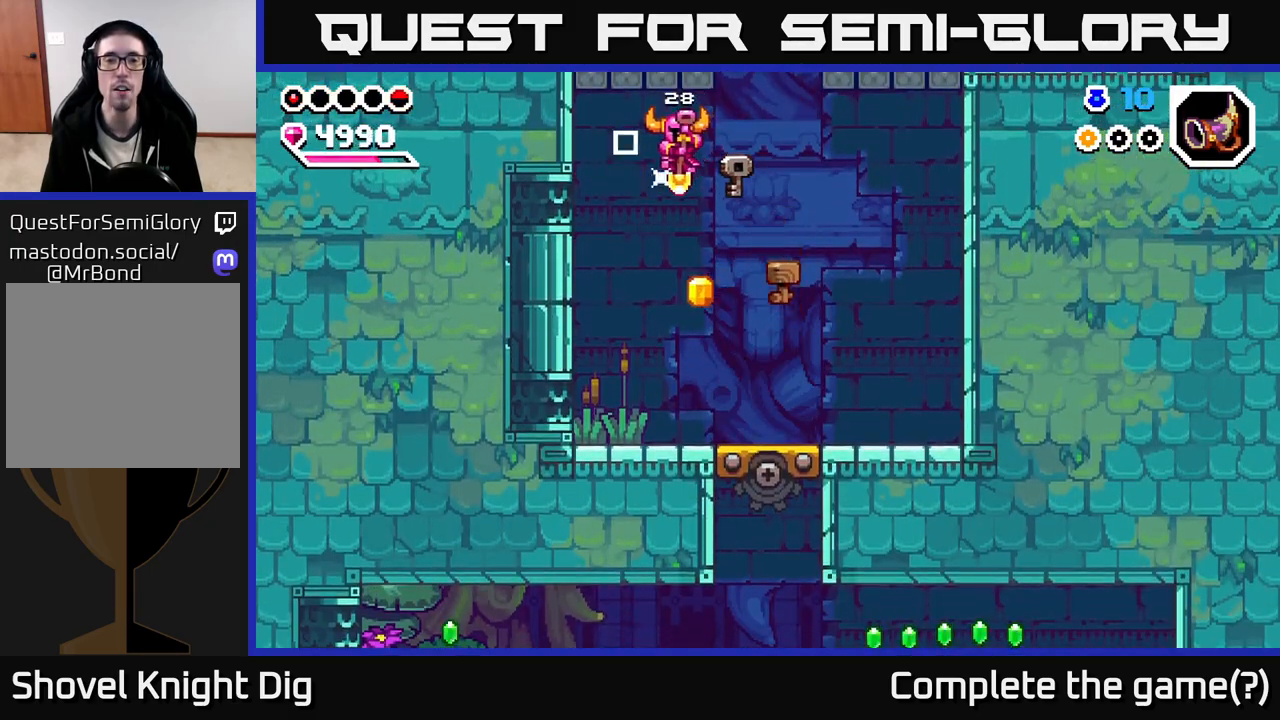
{"buttons": [], "left_stick": "down", "right_stick": "center", "events": [[217, "left_stick", "down-right"], [267, "A", "up"], [383, "left_stick", "down-left"], [483, "left_stick", "down"]]}
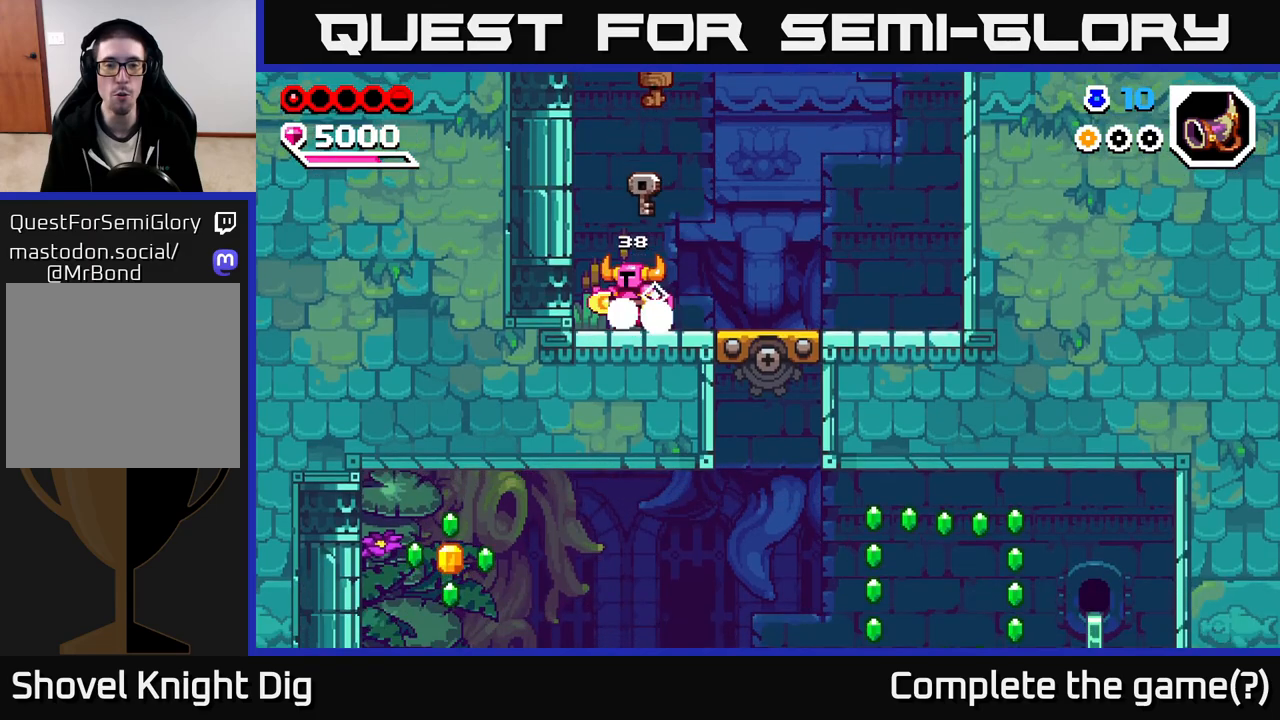
{"buttons": [], "left_stick": "right", "right_stick": "center", "events": [[17, "left_stick", "down-right"], [117, "A", "down"], [150, "left_stick", "right"], [200, "A", "up"]]}
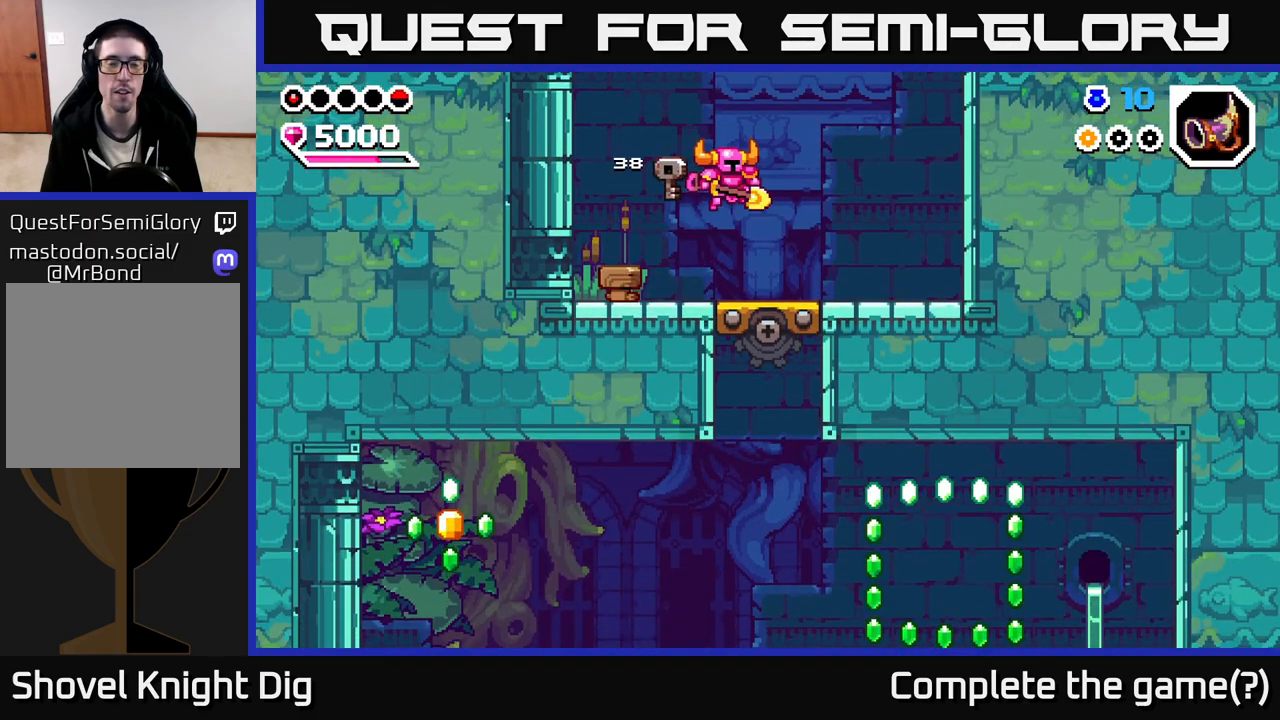
{"buttons": [], "left_stick": "center", "right_stick": "center", "events": [[250, "left_stick", "center"]]}
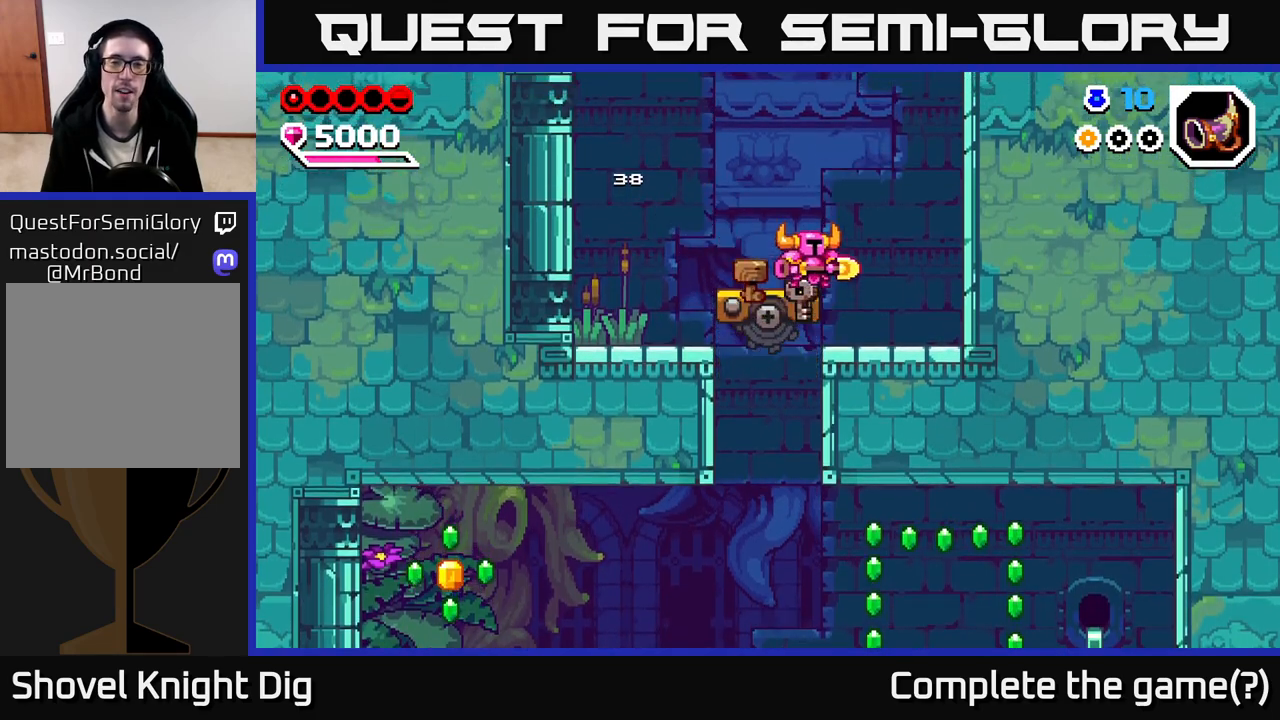
{"buttons": ["A"], "left_stick": "left", "right_stick": "center", "events": [[117, "left_stick", "left"], [400, "A", "down"]]}
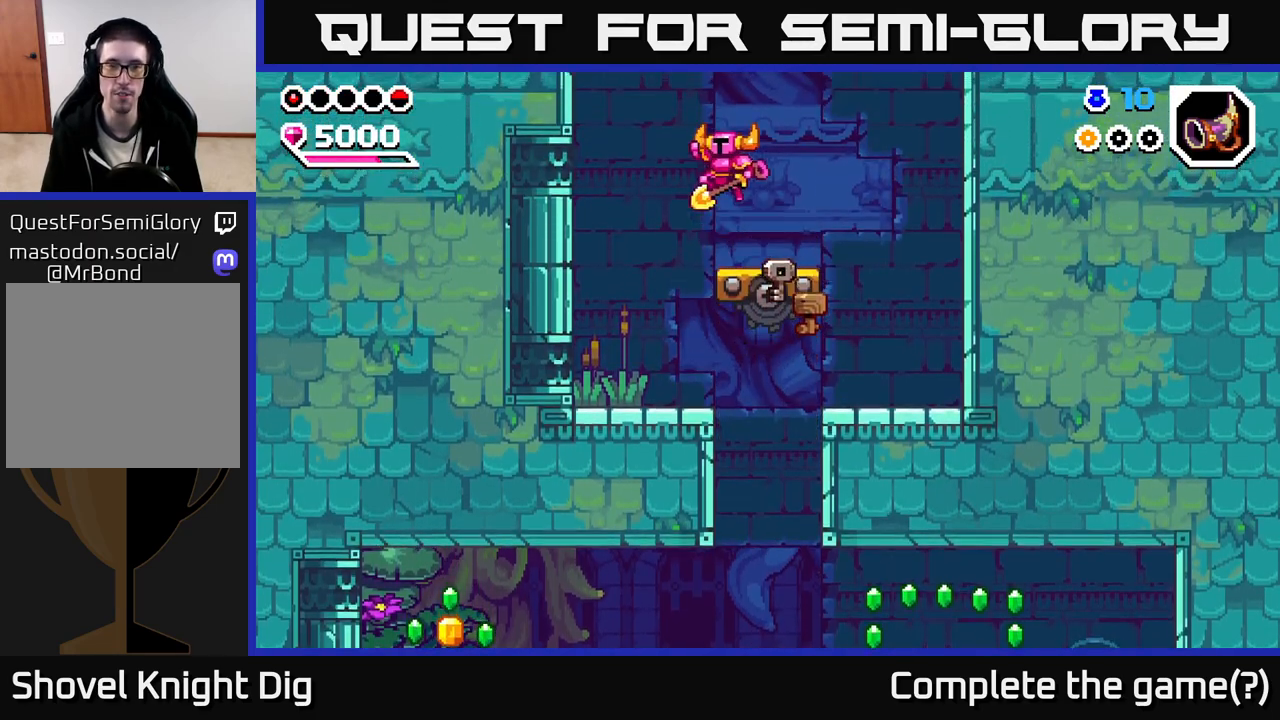
{"buttons": [], "left_stick": "center", "right_stick": "center", "events": [[17, "A", "up"], [67, "left_stick", "right"], [267, "left_stick", "center"]]}
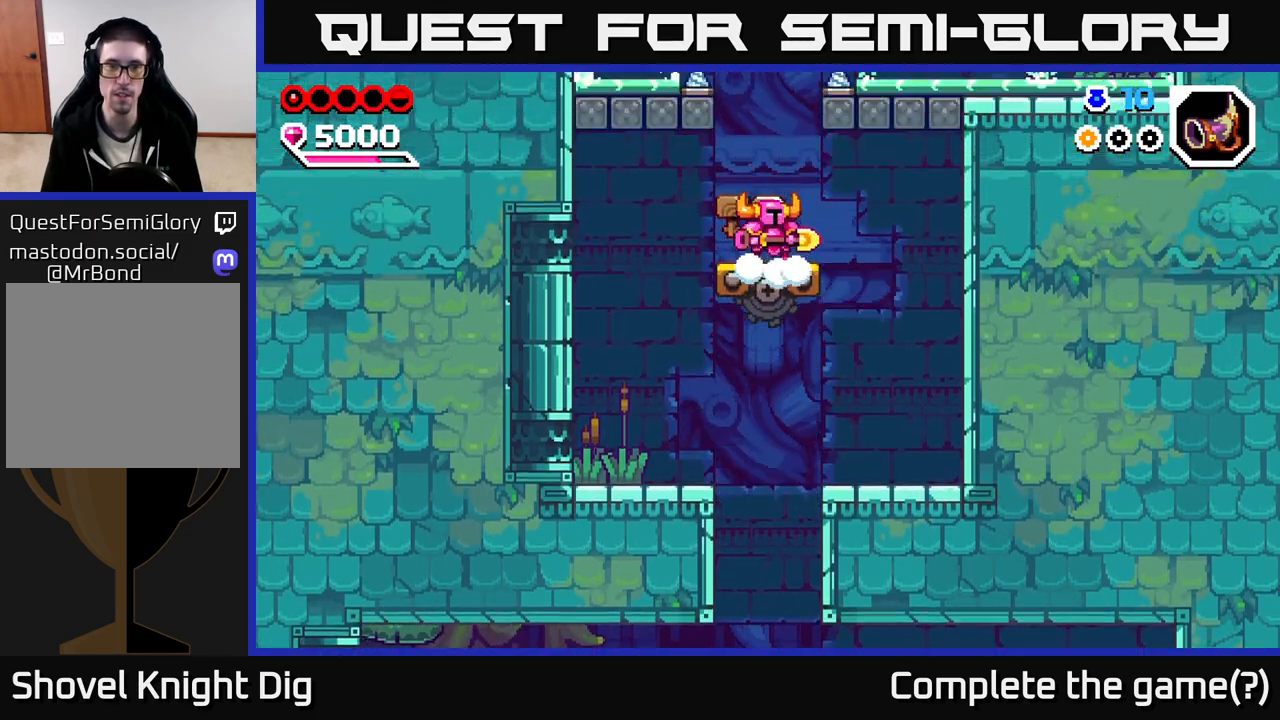
{"buttons": [], "left_stick": "center", "right_stick": "center", "events": [[183, "right_stick", "up"], [500, "right_stick", "center"]]}
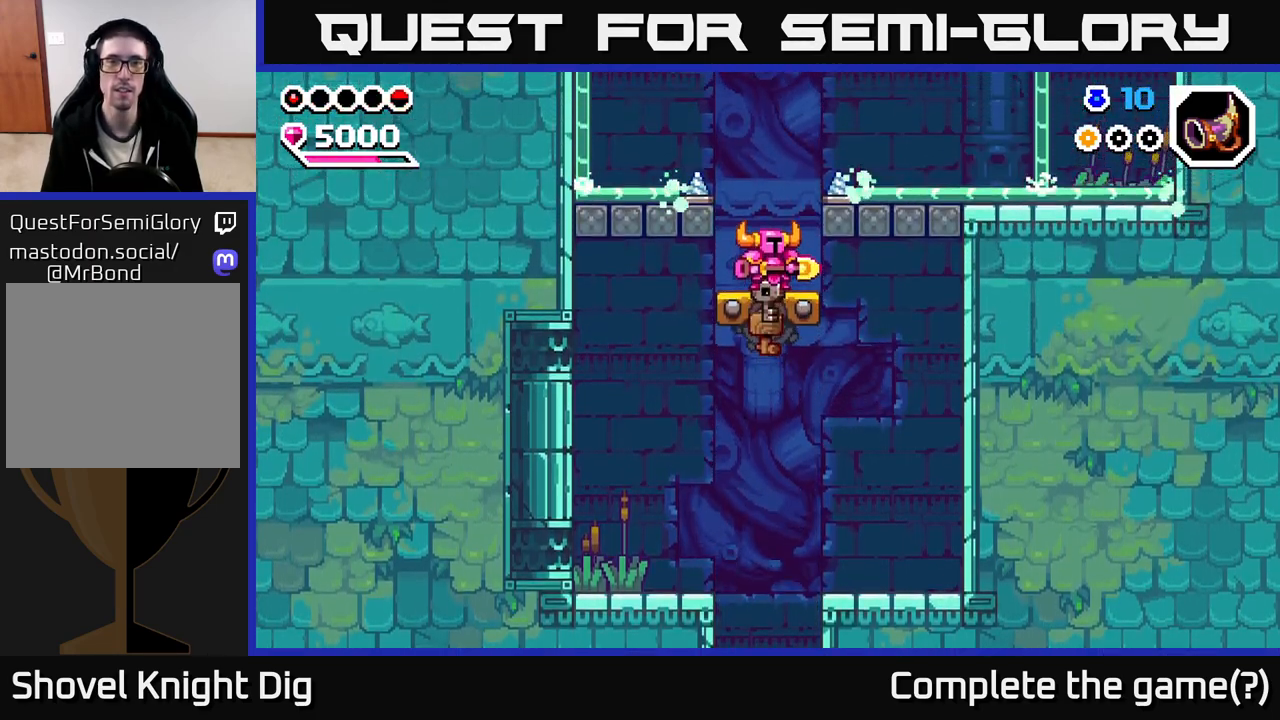
{"buttons": [], "left_stick": "center", "right_stick": "center", "events": []}
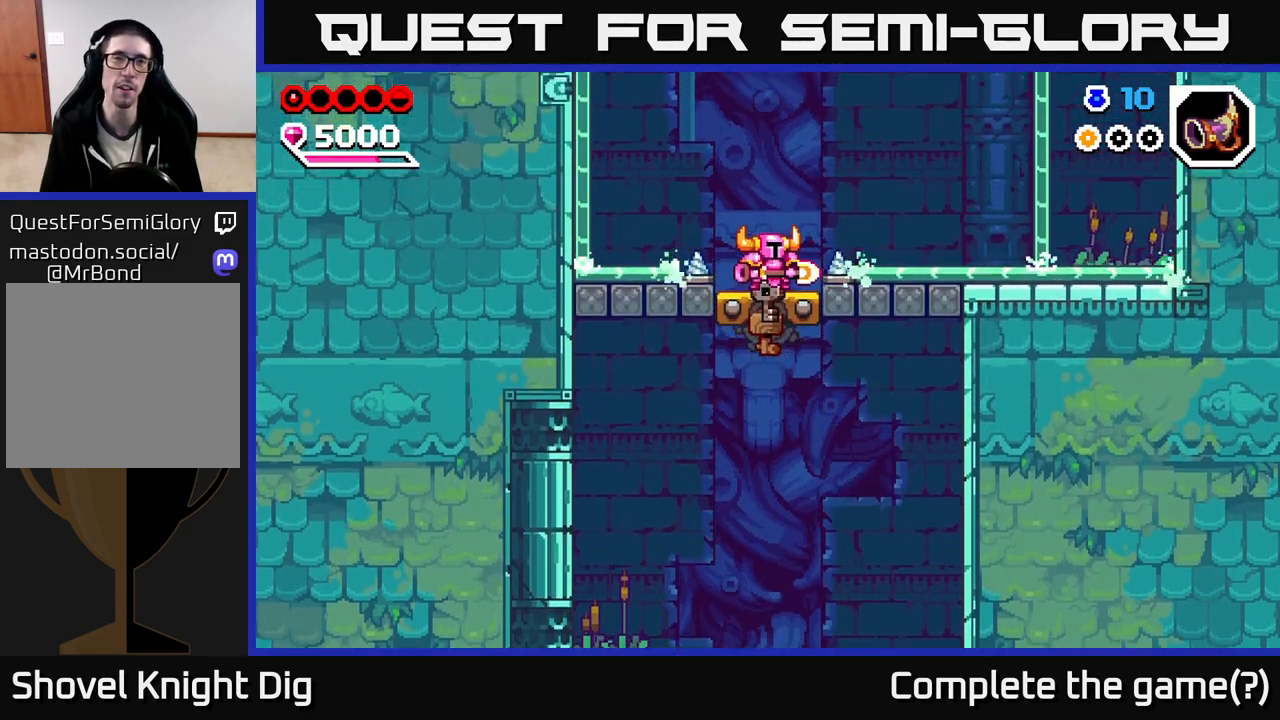
{"buttons": [], "left_stick": "center", "right_stick": "center", "events": []}
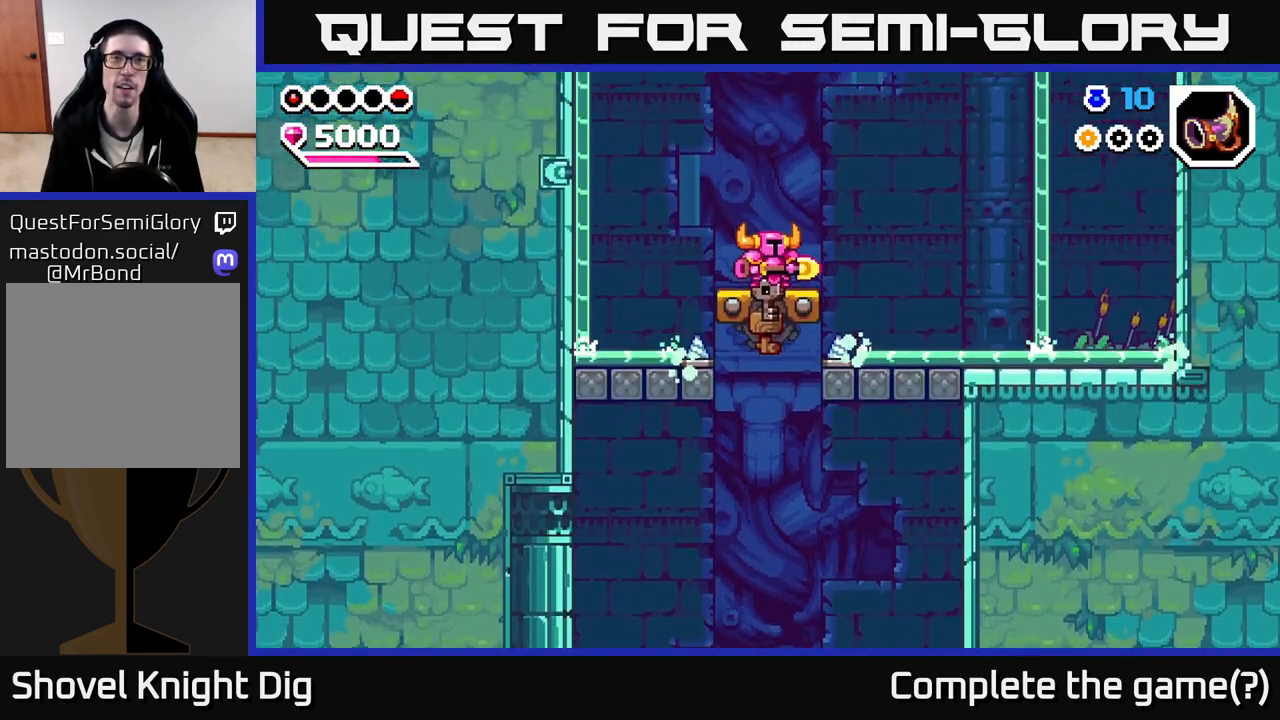
{"buttons": [], "left_stick": "center", "right_stick": "center", "events": []}
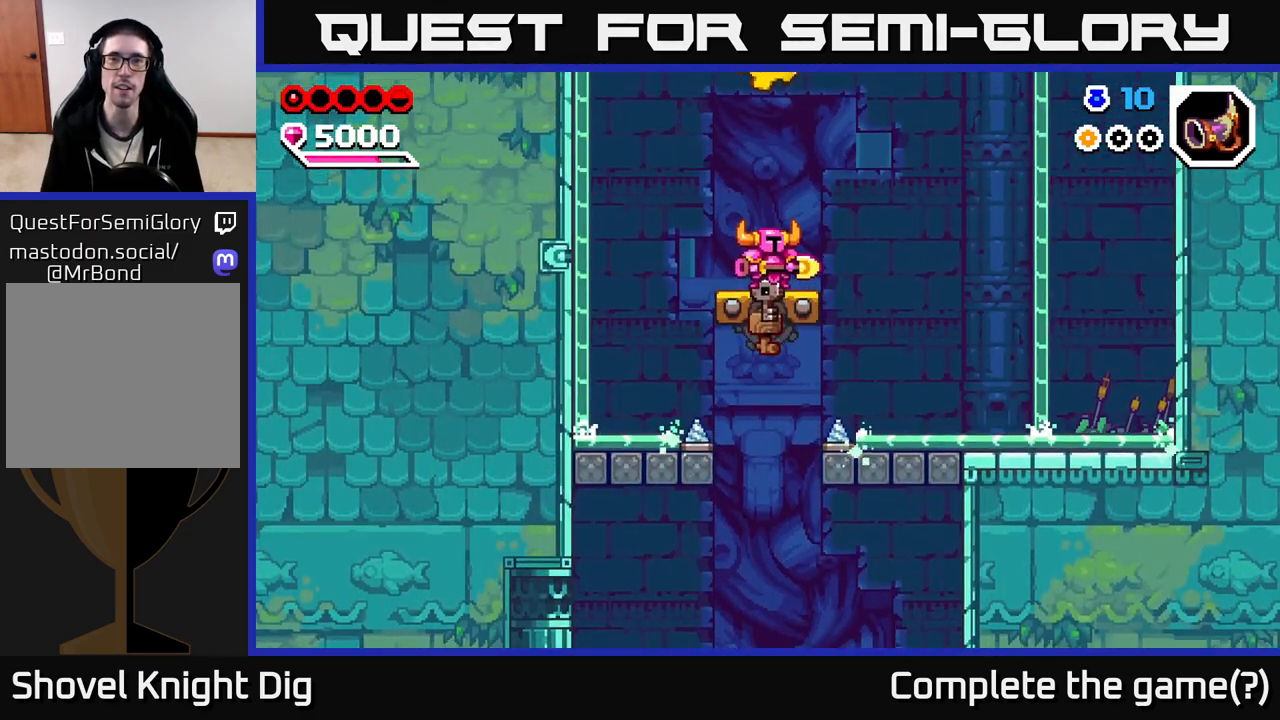
{"buttons": ["A"], "left_stick": "center", "right_stick": "center", "events": [[233, "A", "down"]]}
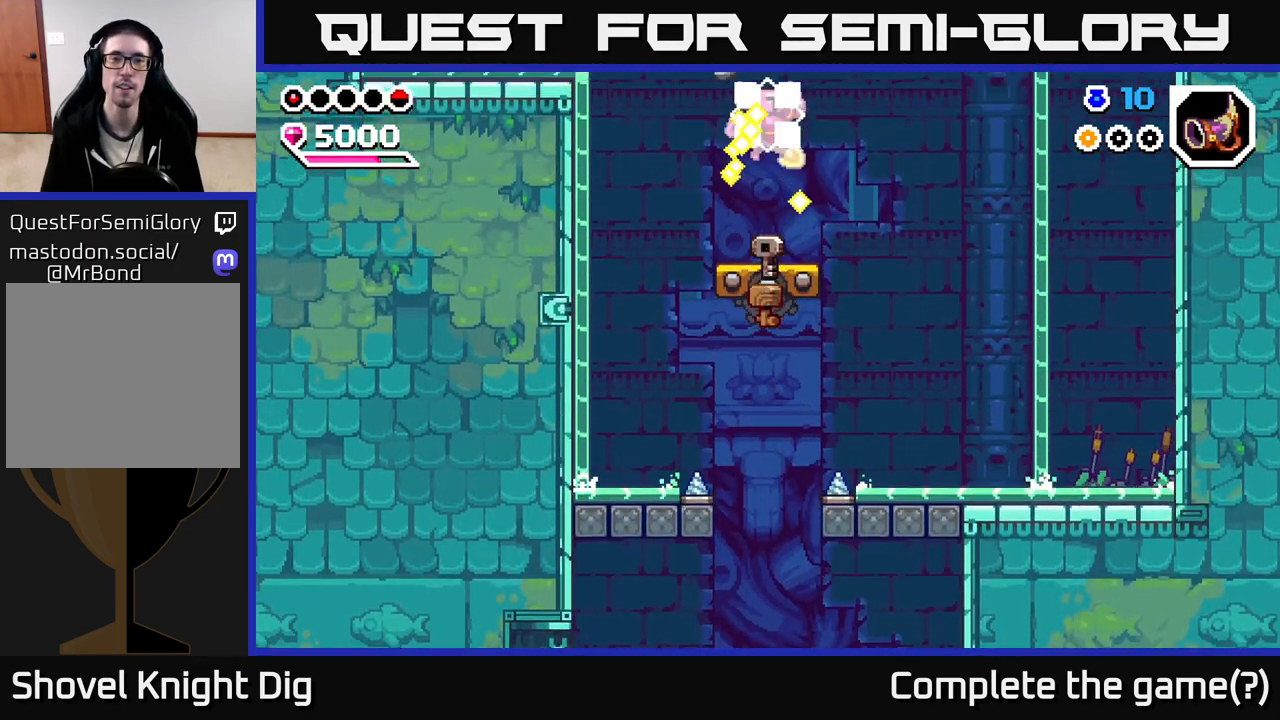
{"buttons": [], "left_stick": "left", "right_stick": "center", "events": [[100, "A", "up"], [283, "left_stick", "left"], [367, "A", "down"], [433, "A", "up"]]}
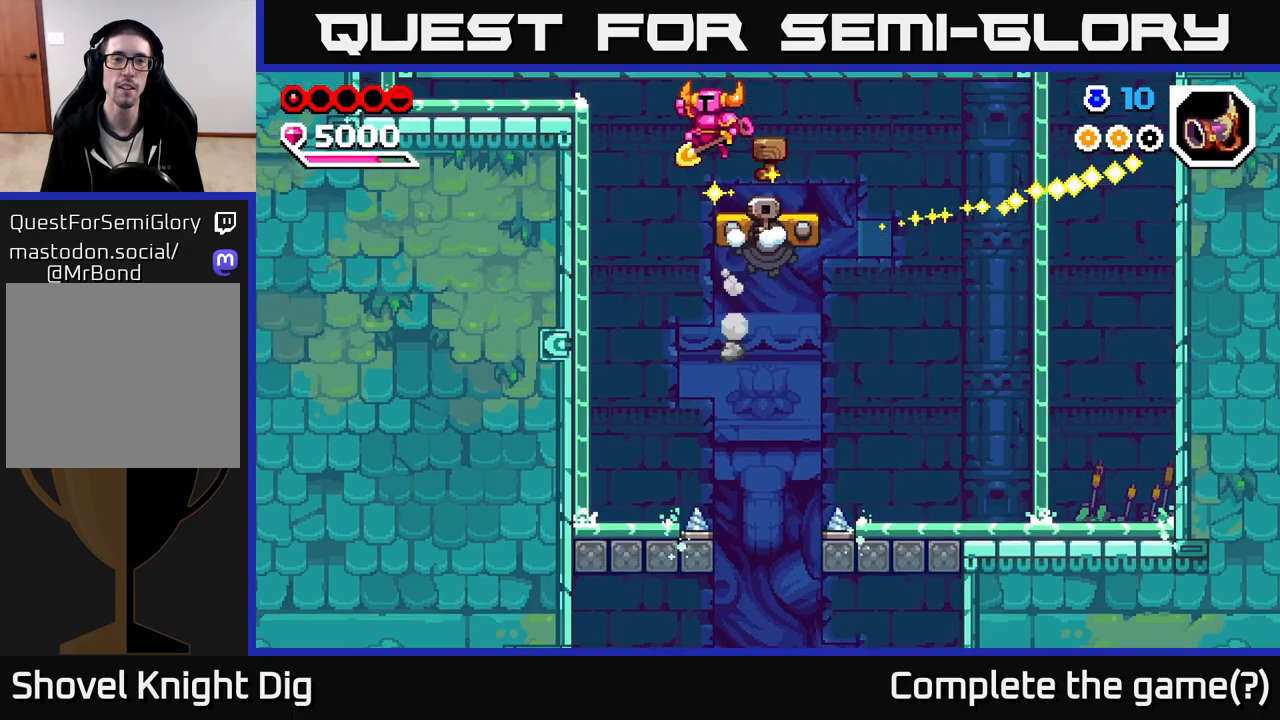
{"buttons": [], "left_stick": "left", "right_stick": "center", "events": []}
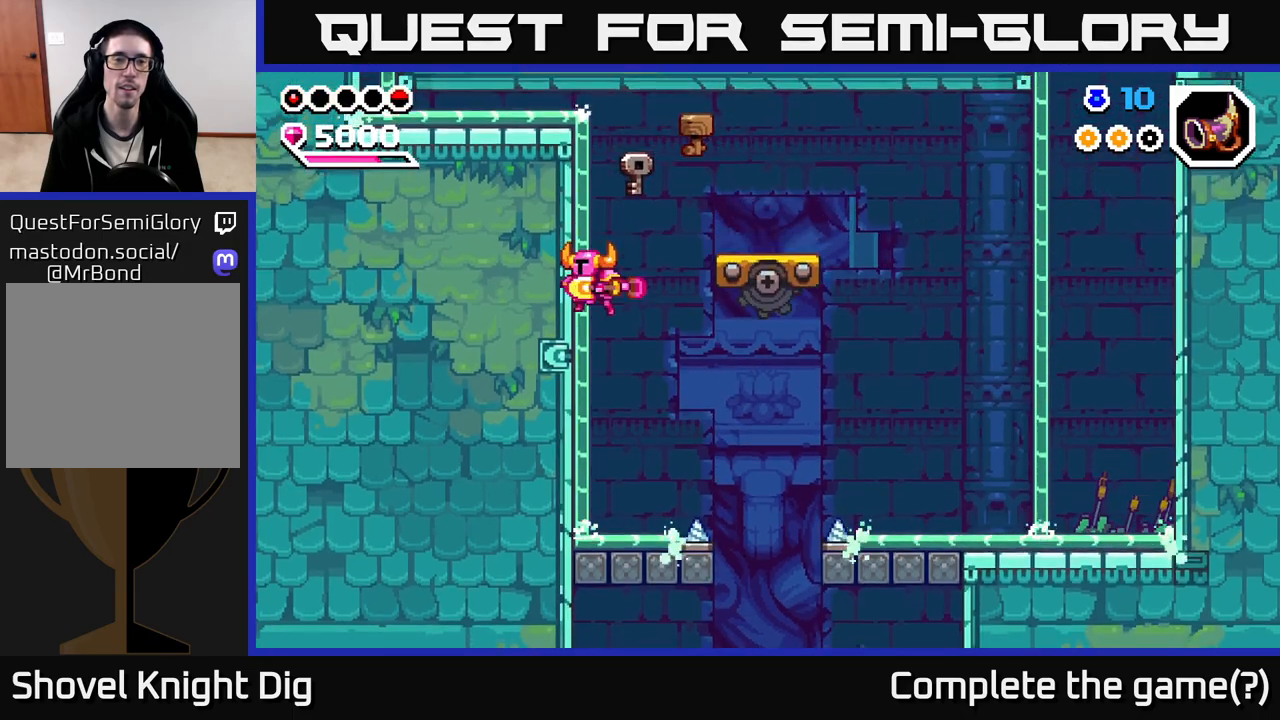
{"buttons": [], "left_stick": "center", "right_stick": "center", "events": [[17, "X", "down"], [117, "X", "up"], [350, "left_stick", "center"]]}
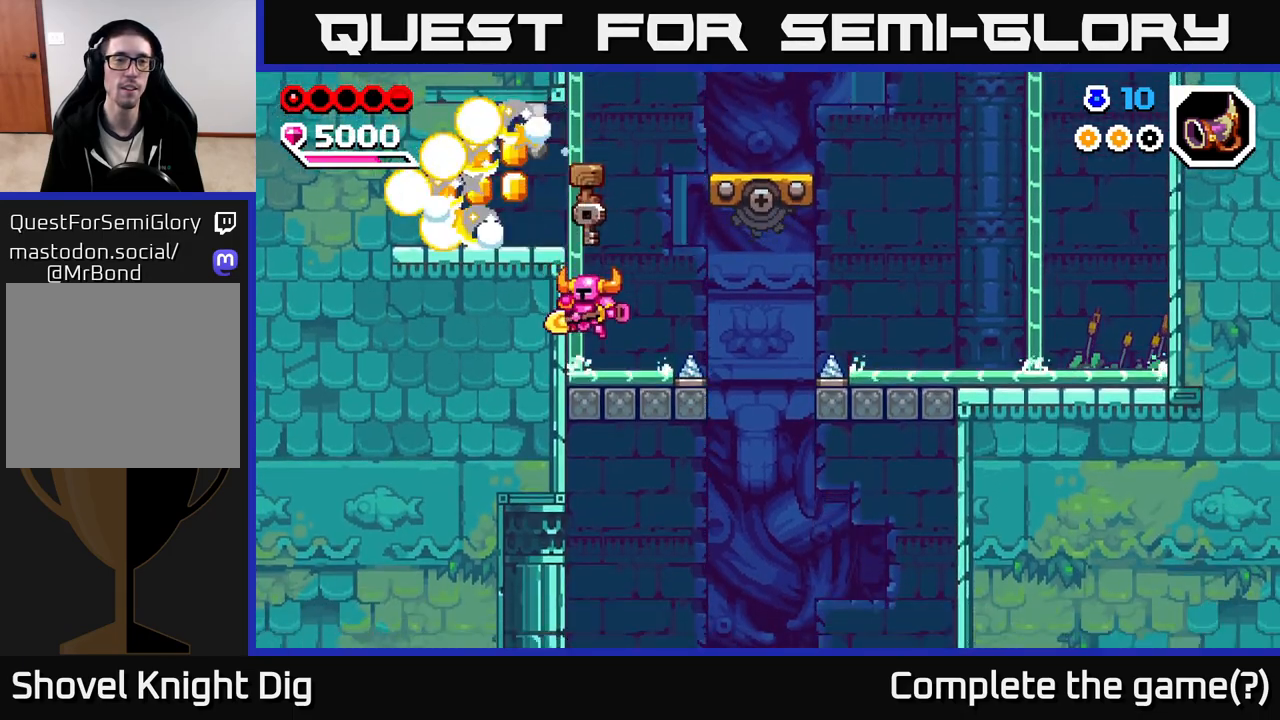
{"buttons": [], "left_stick": "left", "right_stick": "center", "events": [[167, "A", "down"], [233, "left_stick", "left"], [483, "A", "up"]]}
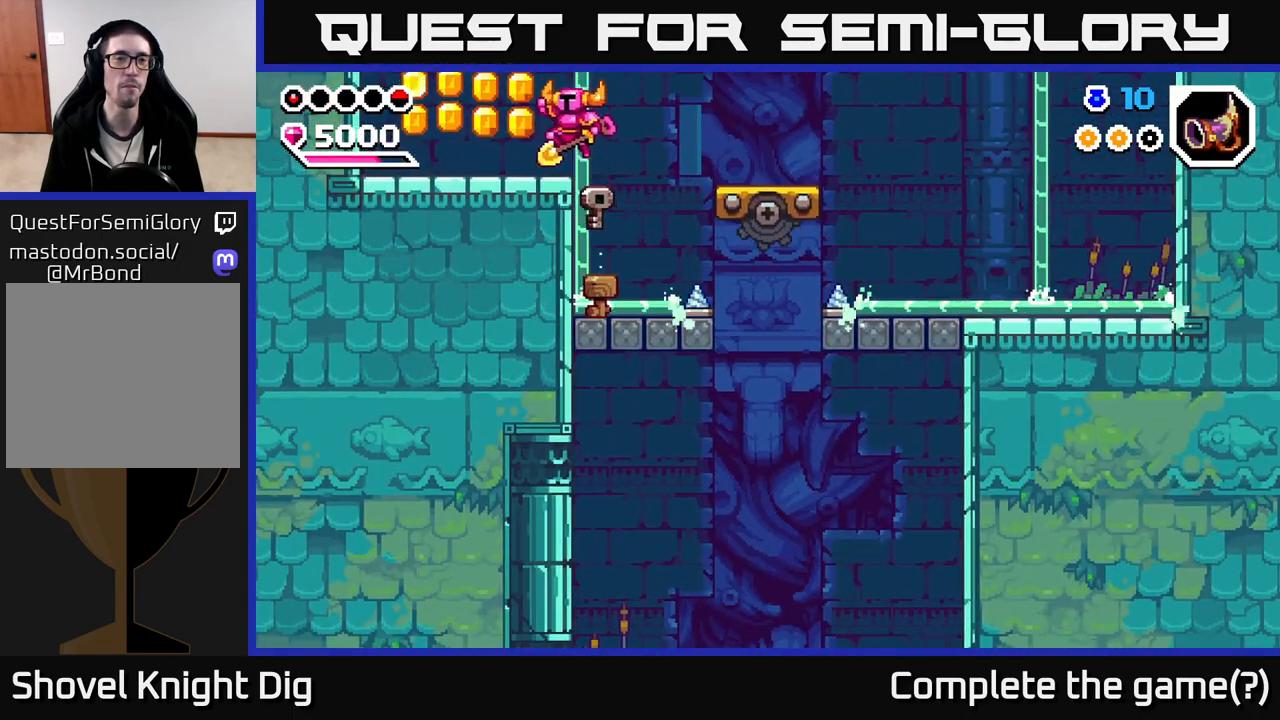
{"buttons": [], "left_stick": "left", "right_stick": "center", "events": [[250, "A", "down"], [333, "A", "up"]]}
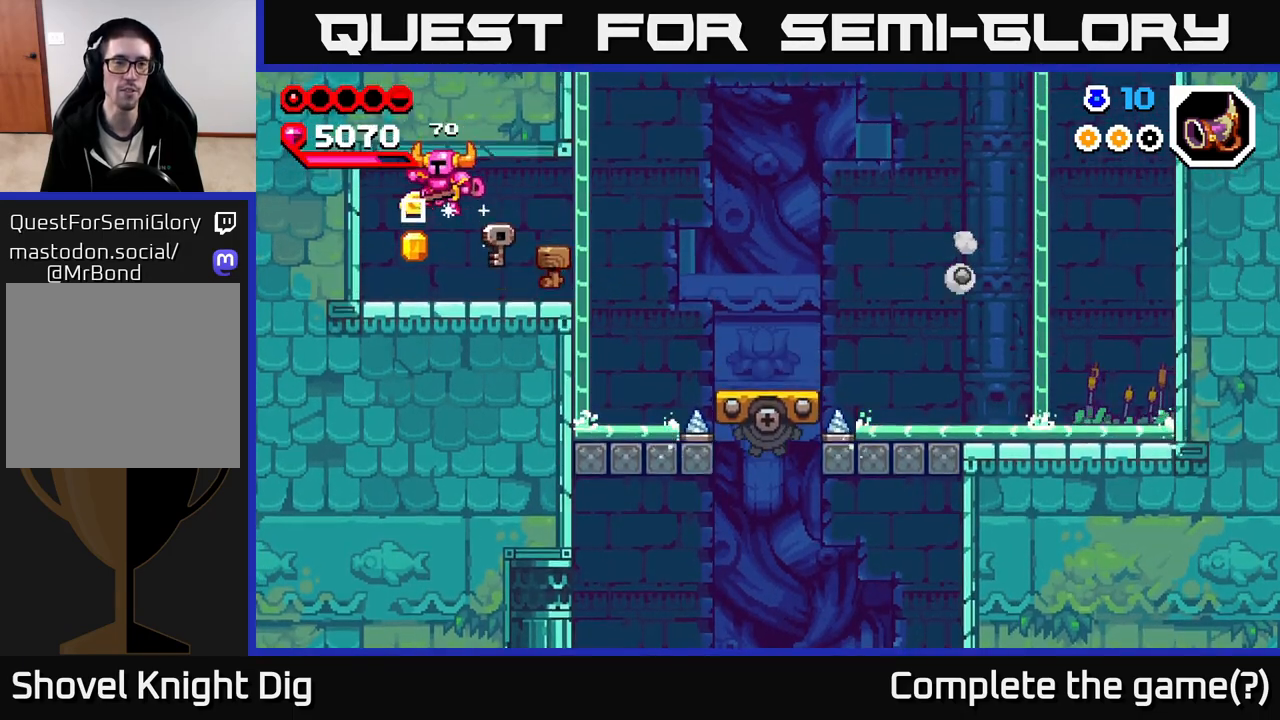
{"buttons": [], "left_stick": "right", "right_stick": "center", "events": [[50, "left_stick", "right"]]}
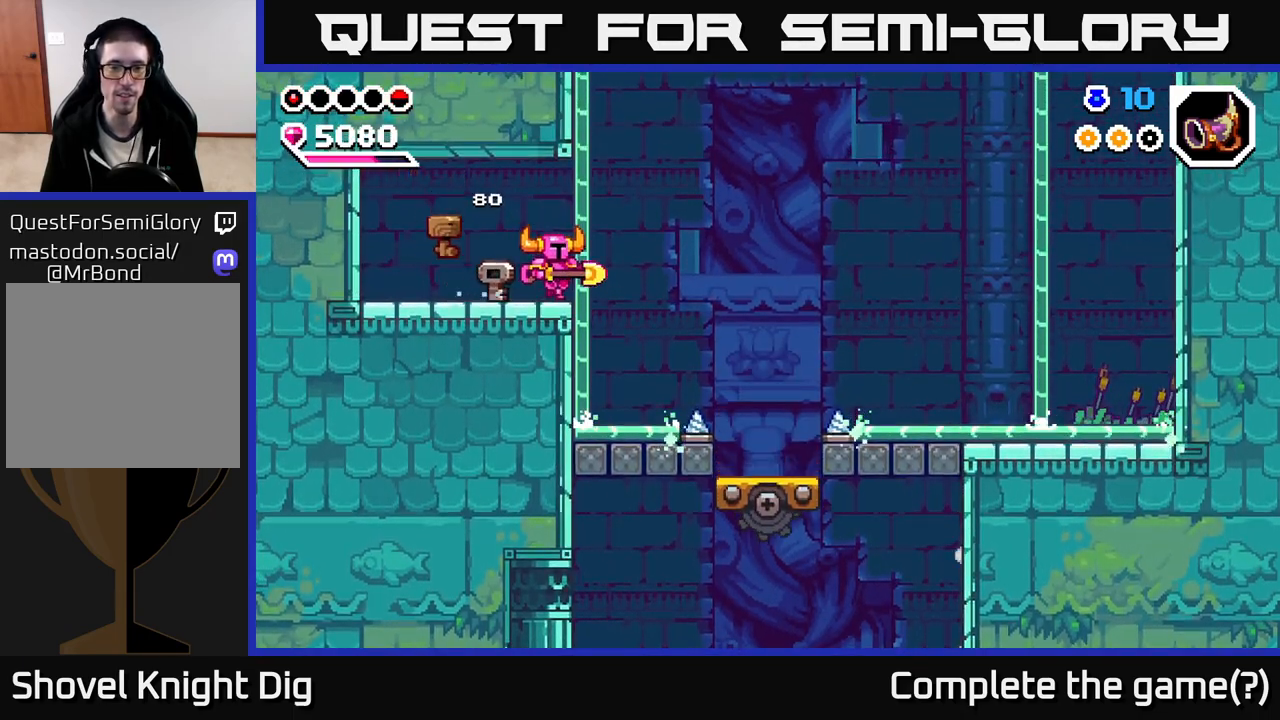
{"buttons": [], "left_stick": "left", "right_stick": "center", "events": [[283, "left_stick", "center"], [383, "left_stick", "left"]]}
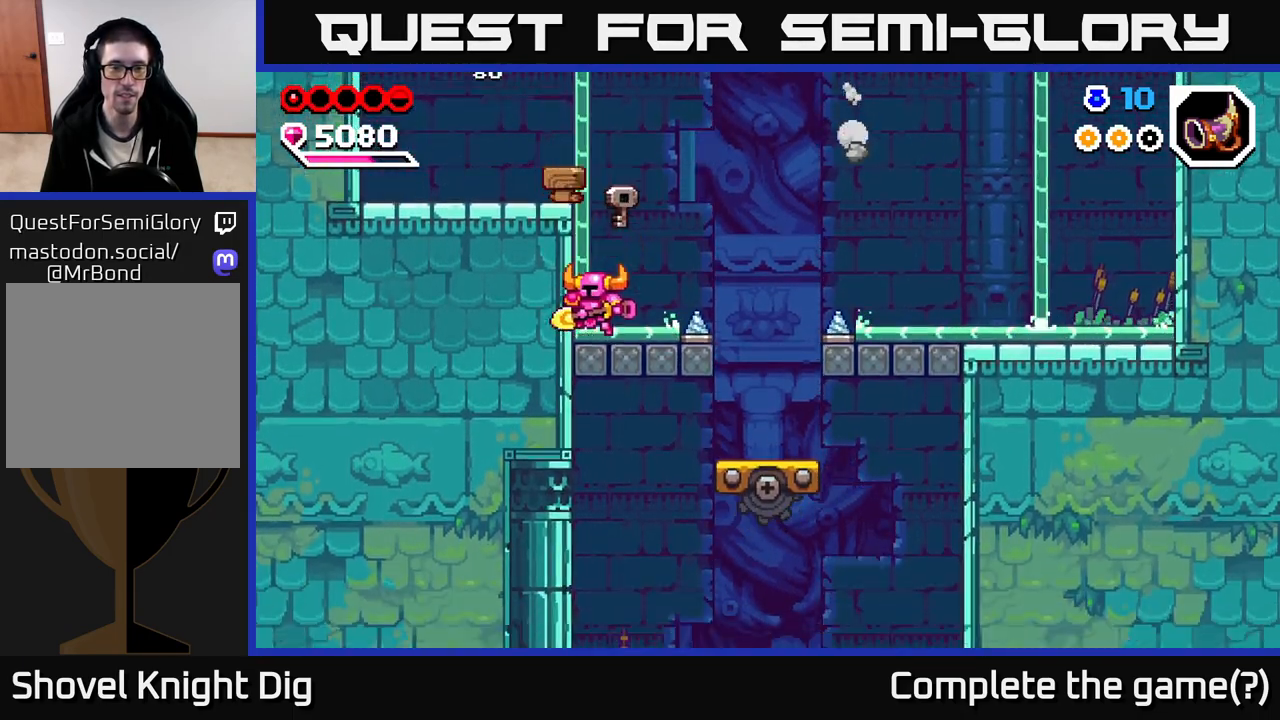
{"buttons": ["A"], "left_stick": "right", "right_stick": "center", "events": [[67, "left_stick", "right"], [133, "A", "down"]]}
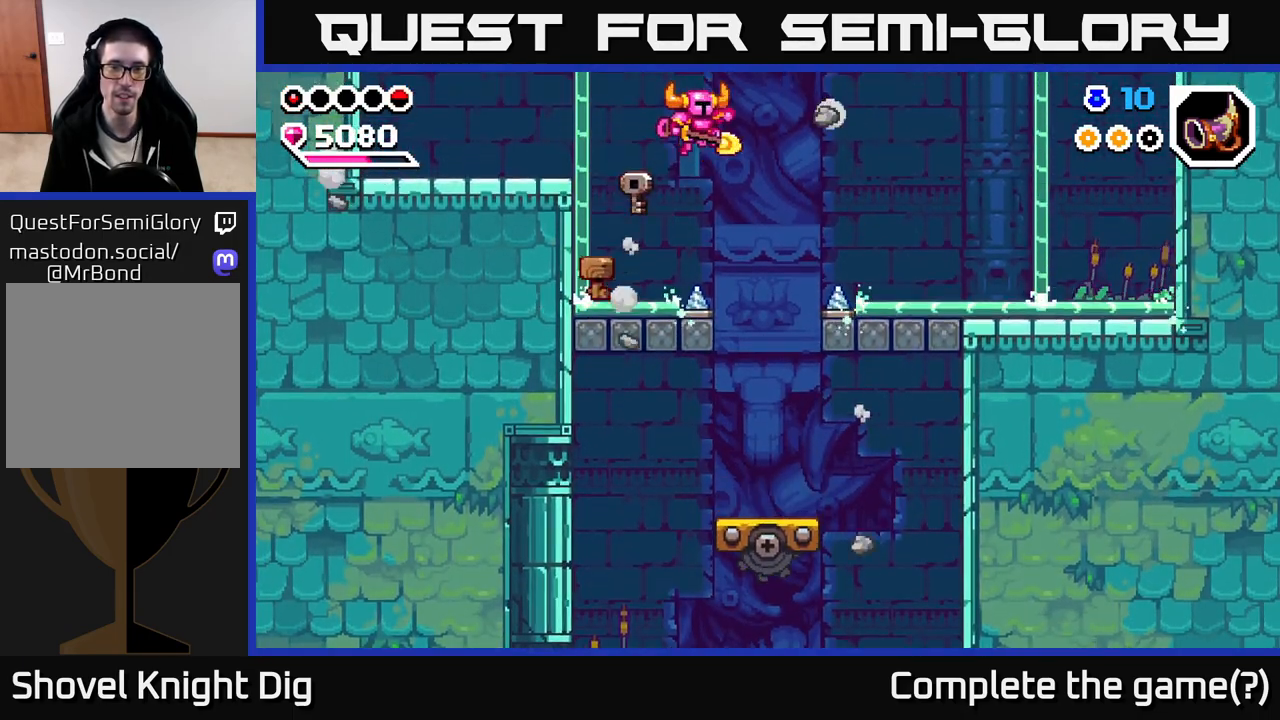
{"buttons": [], "left_stick": "center", "right_stick": "center", "events": [[100, "A", "up"], [283, "left_stick", "center"]]}
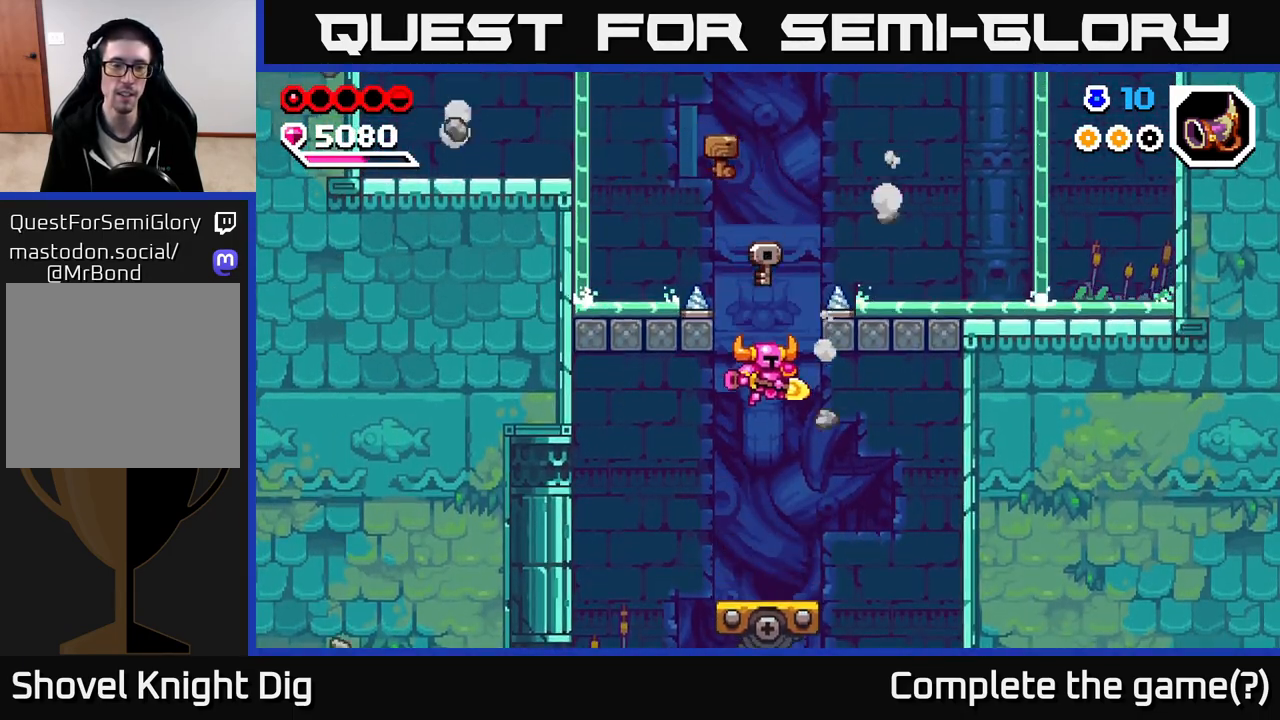
{"buttons": [], "left_stick": "left", "right_stick": "center", "events": [[500, "left_stick", "left"]]}
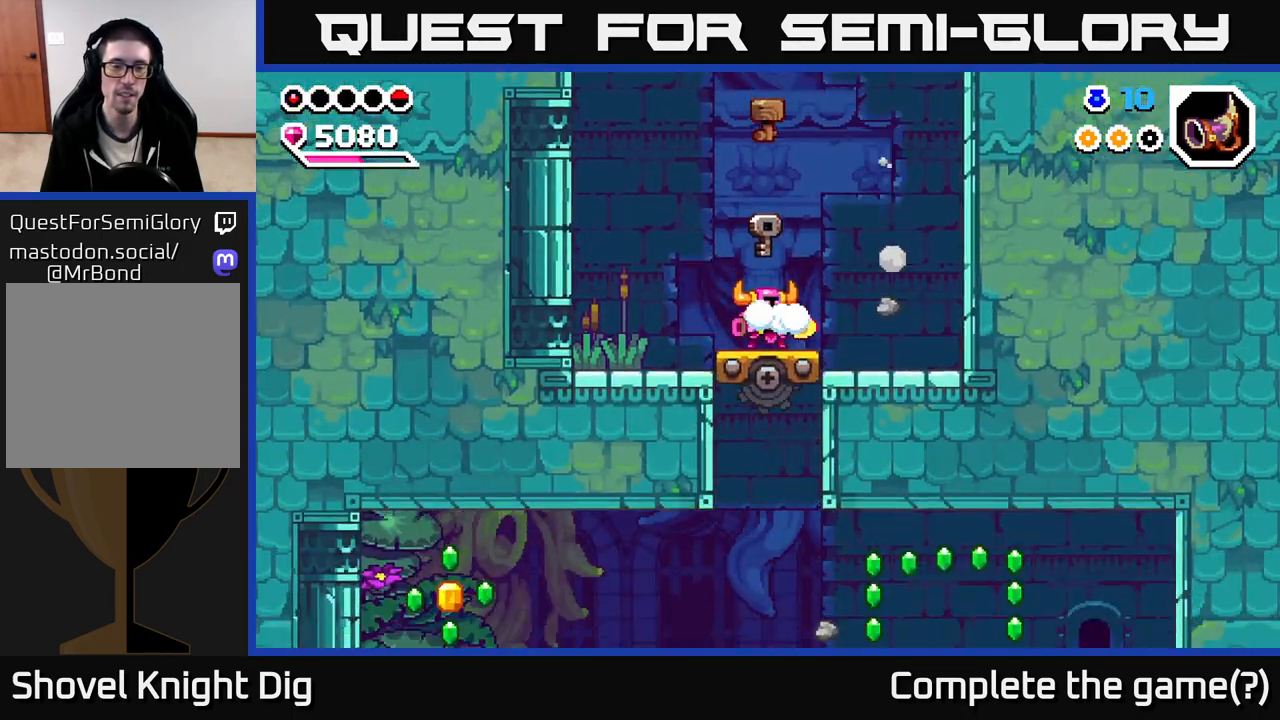
{"buttons": [], "left_stick": "left", "right_stick": "center", "events": [[50, "A", "down"], [117, "A", "up"]]}
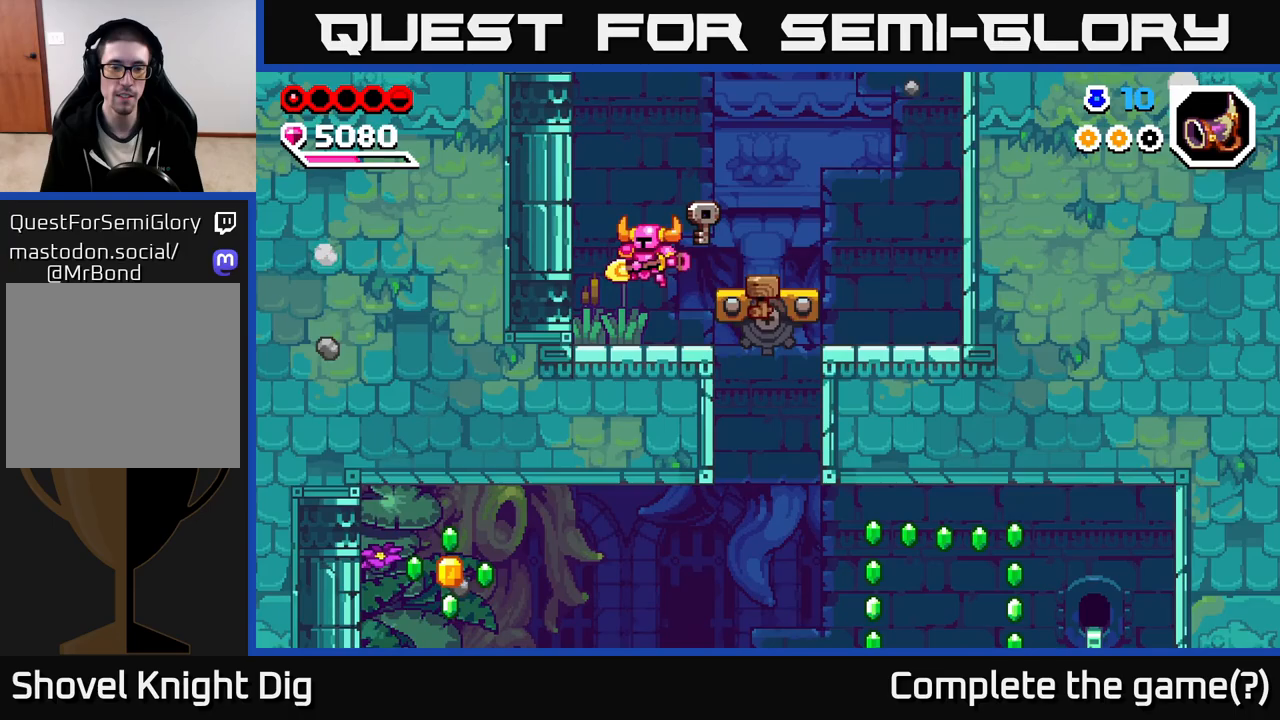
{"buttons": [], "left_stick": "right", "right_stick": "center", "events": [[33, "left_stick", "center"], [167, "left_stick", "right"]]}